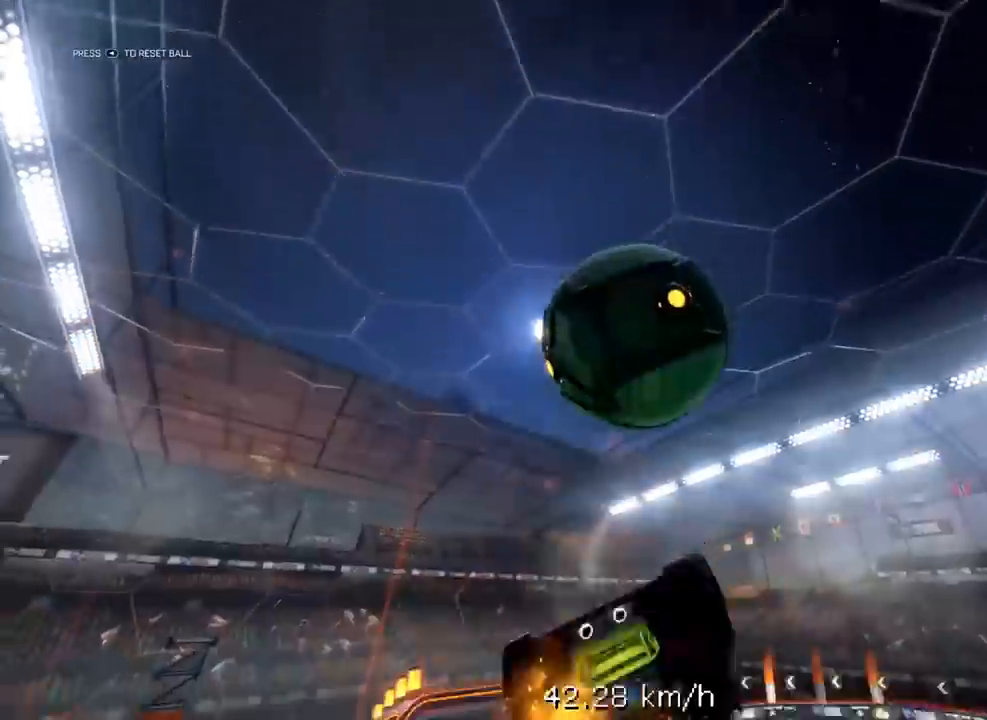
Gameplay with a controller (Xbox layout); each line is a JSON object with the inputs held at the frame after it. "events" lists button and stick changes between this image and that frame as [ms after this image, input, new state], when the widget could be followed in between.
{"buttons": ["R1"], "left_stick": "down", "right_stick": "center", "events": [[50, "R1", "down"], [150, "left_stick", "down"]]}
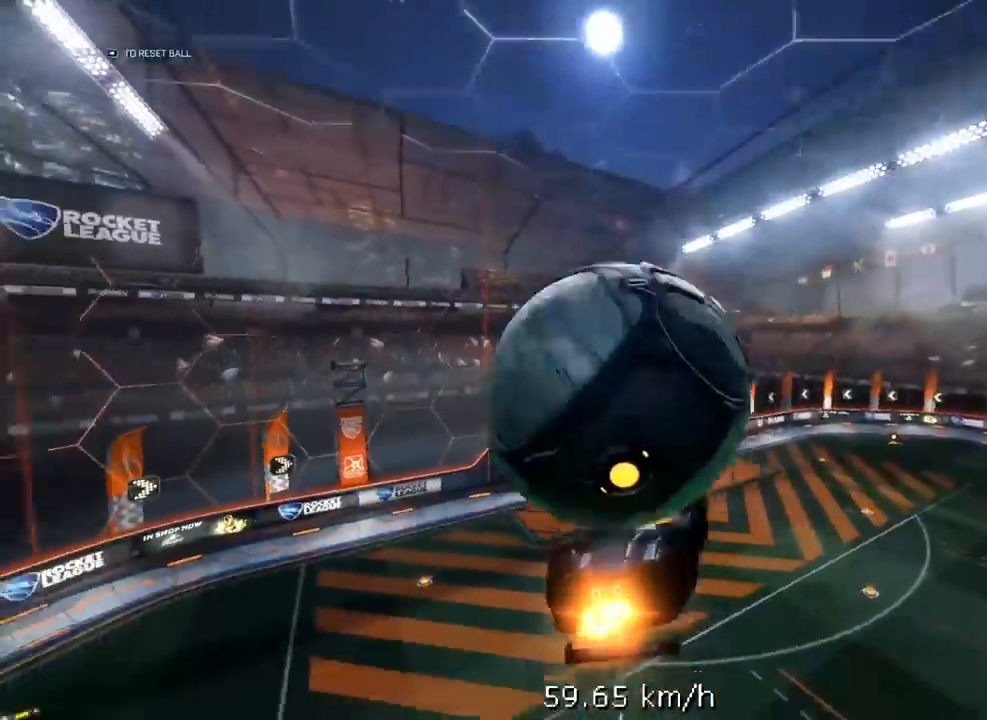
{"buttons": [], "left_stick": "down", "right_stick": "center", "events": [[150, "left_stick", "center"], [250, "left_stick", "up"], [350, "R1", "up"], [350, "left_stick", "center"], [483, "left_stick", "down"]]}
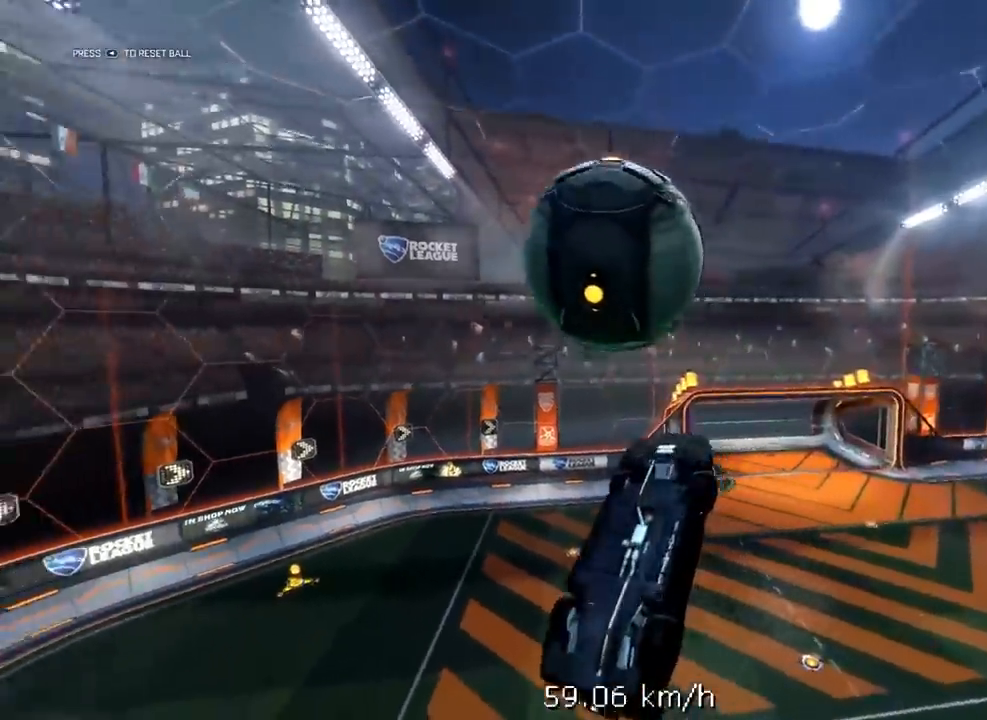
{"buttons": ["L1", "R1"], "left_stick": "up-right", "right_stick": "center", "events": [[183, "R1", "down"], [283, "left_stick", "right"], [350, "L1", "down"], [483, "left_stick", "up-right"]]}
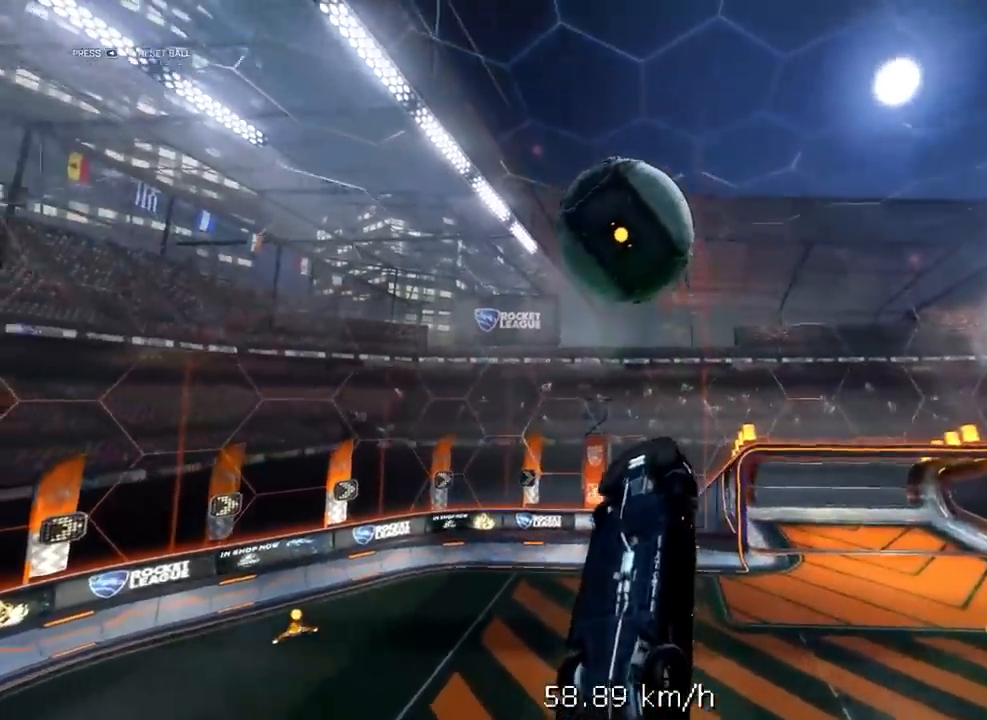
{"buttons": ["L1", "R1", "L3"], "left_stick": "left", "right_stick": "center", "events": [[183, "L1", "up"], [183, "L3", "down"], [183, "left_stick", "up-left"], [250, "left_stick", "left"], [283, "L3", "up"], [383, "L3", "down"], [417, "L1", "down"]]}
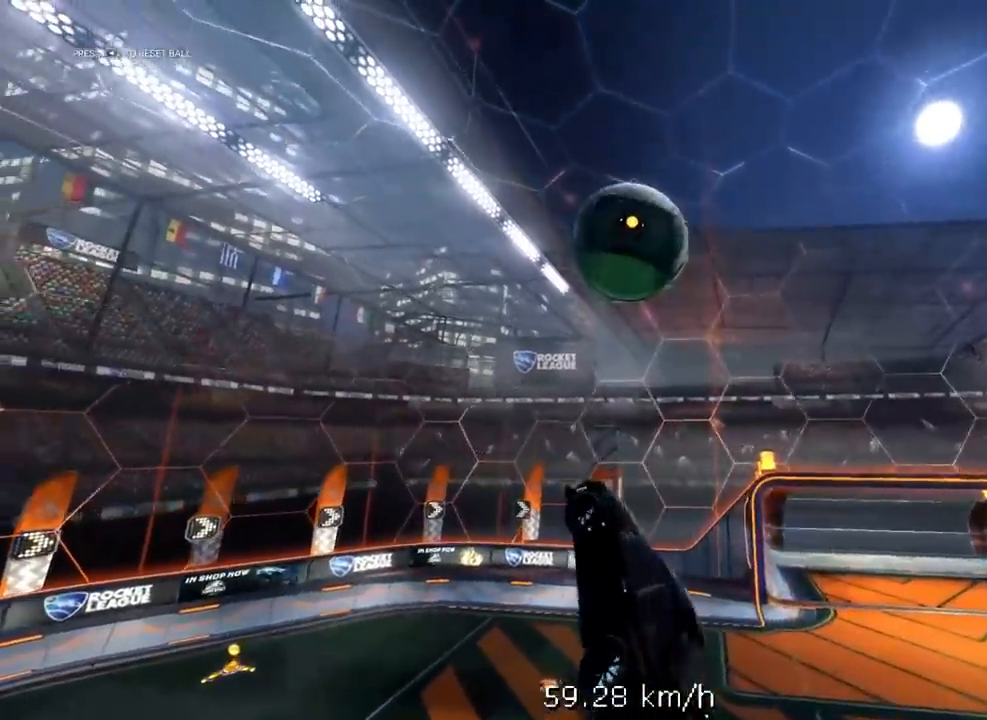
{"buttons": ["L1", "R1"], "left_stick": "up-right", "right_stick": "center", "events": [[150, "L3", "up"], [150, "left_stick", "up"], [250, "left_stick", "right"], [450, "left_stick", "up-right"]]}
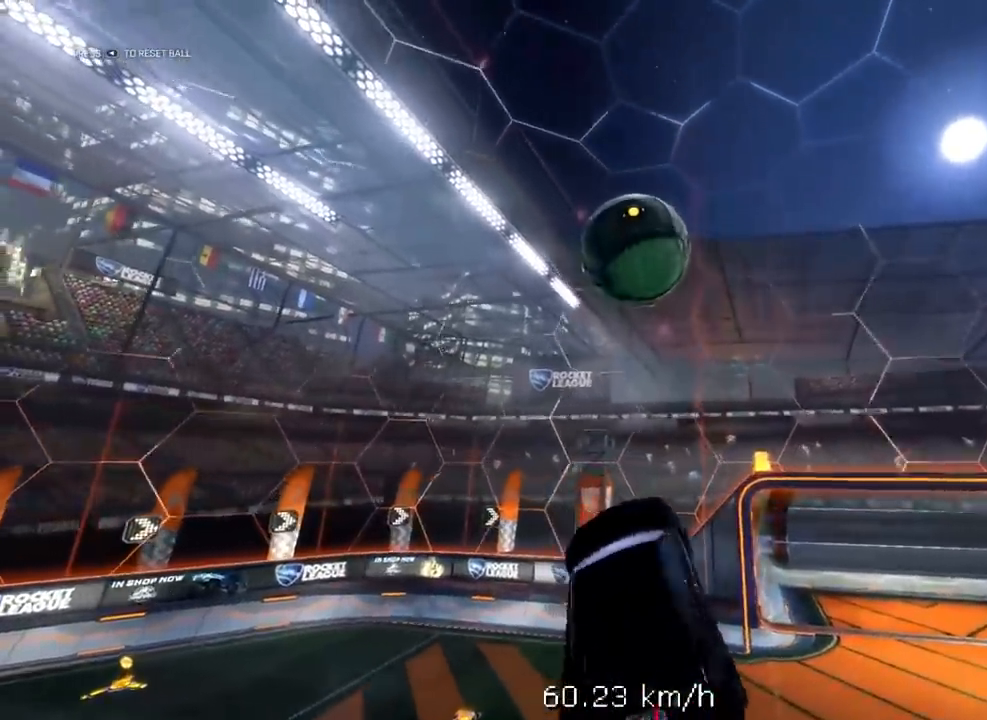
{"buttons": ["R1"], "left_stick": "right", "right_stick": "center", "events": [[50, "L3", "down"], [50, "left_stick", "up-left"], [150, "L3", "up"], [150, "left_stick", "down"], [283, "left_stick", "right"], [483, "L1", "up"]]}
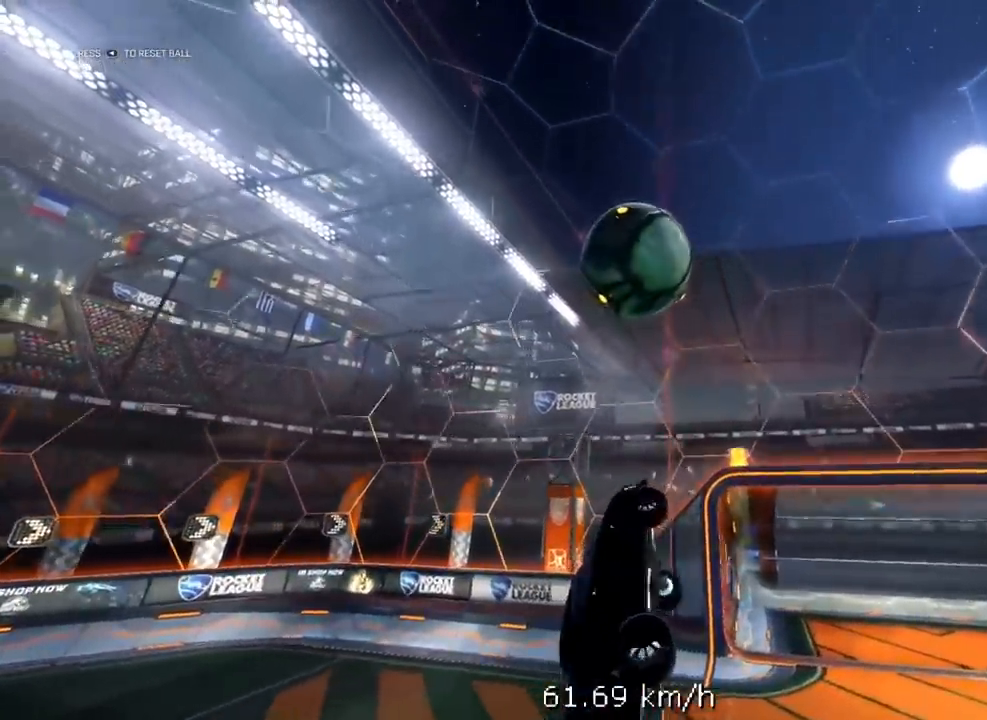
{"buttons": ["R2"], "left_stick": "center", "right_stick": "center", "events": [[117, "left_stick", "center"], [167, "R2", "down"], [233, "R1", "up"], [400, "left_stick", "left"], [467, "left_stick", "center"]]}
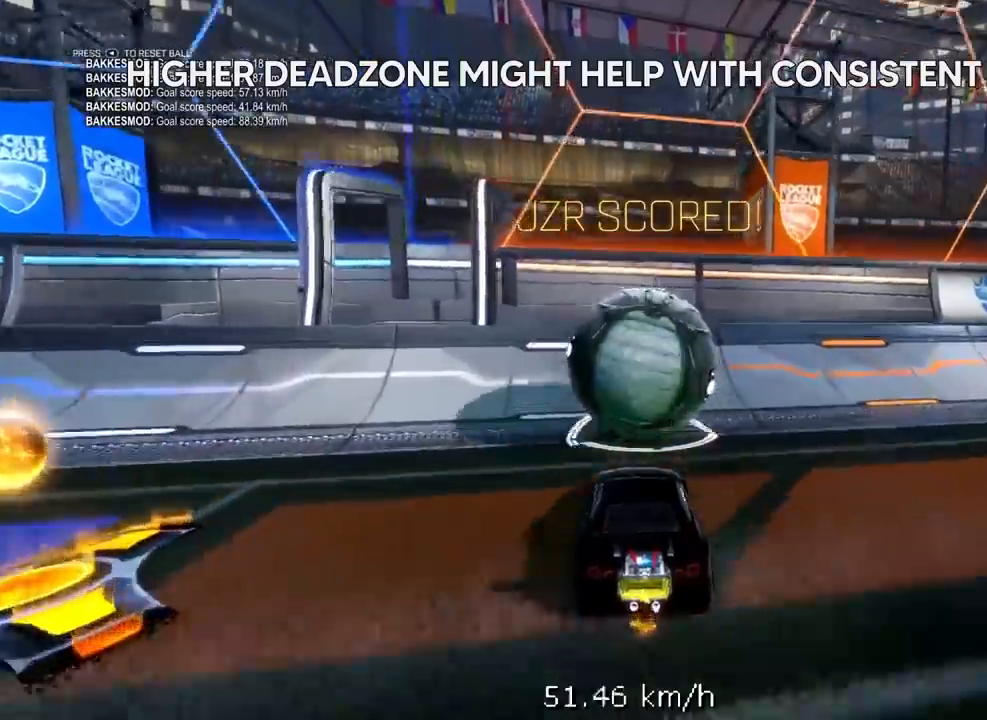
{"buttons": ["R2"], "left_stick": "center", "right_stick": "center", "events": []}
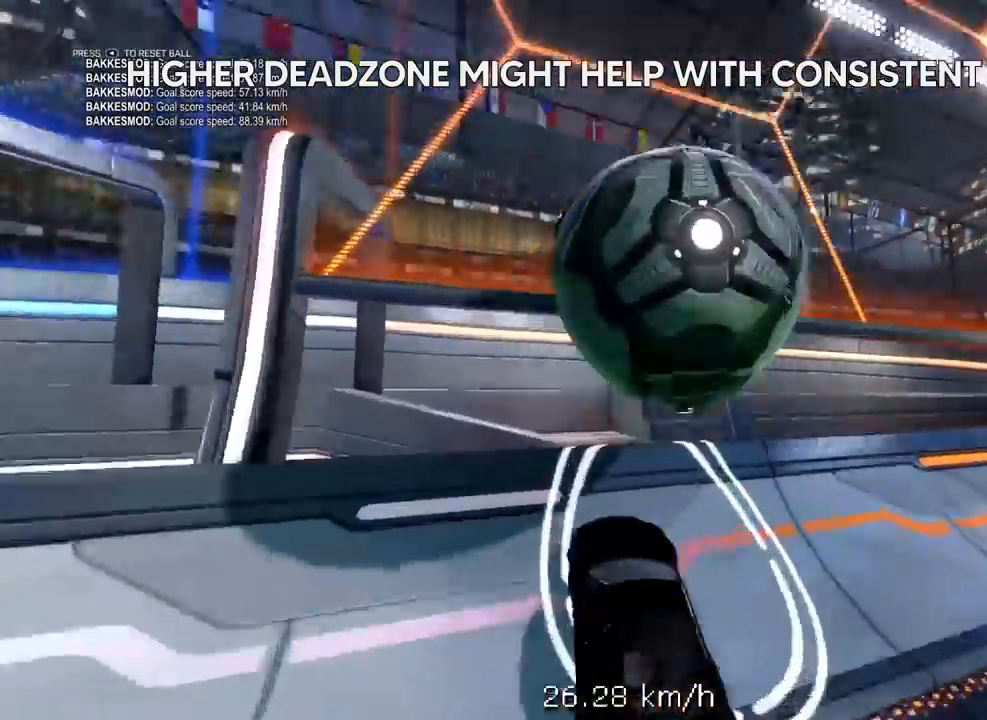
{"buttons": ["L2", "R1", "R2"], "left_stick": "right", "right_stick": "center", "events": [[133, "R1", "down"], [467, "L2", "down"], [467, "left_stick", "right"]]}
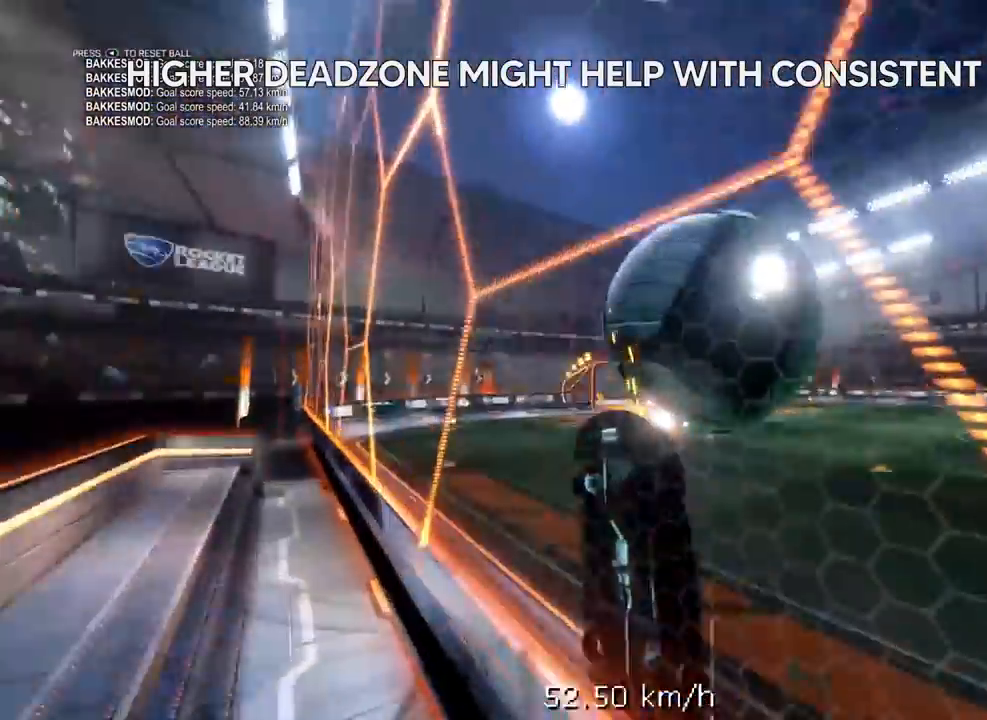
{"buttons": ["X", "L2"], "left_stick": "down-left", "right_stick": "center", "events": [[33, "A", "down"], [33, "R1", "up"], [33, "R2", "up"], [133, "left_stick", "down-right"], [233, "A", "up"], [400, "X", "down"], [400, "left_stick", "down-left"]]}
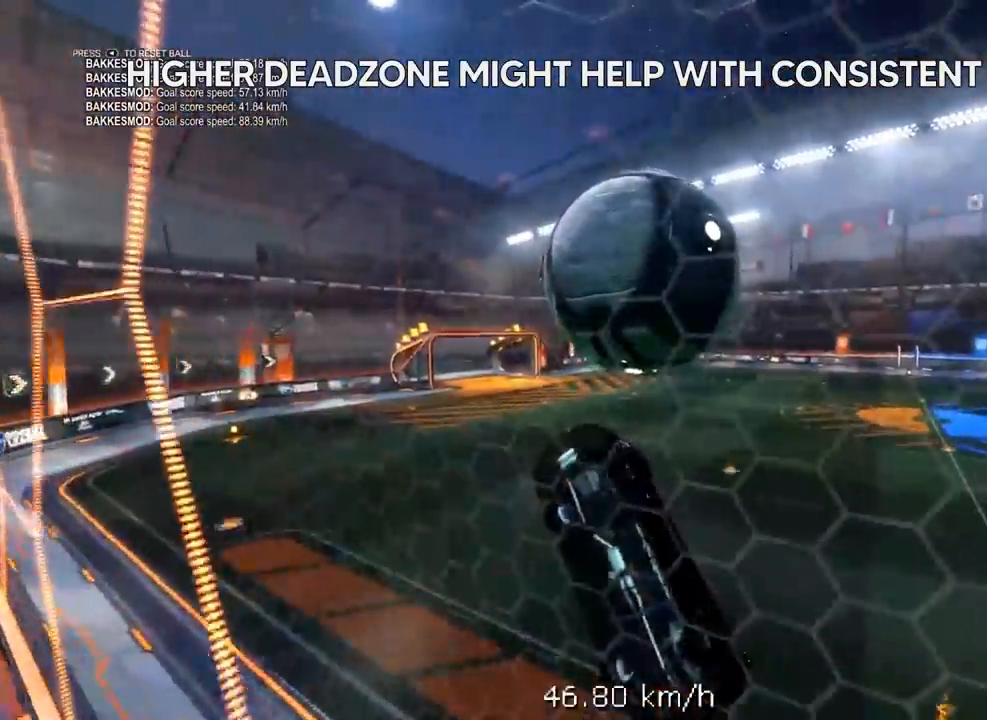
{"buttons": ["X", "L2"], "left_stick": "left", "right_stick": "center", "events": [[67, "left_stick", "left"], [333, "R1", "down"], [500, "R1", "up"]]}
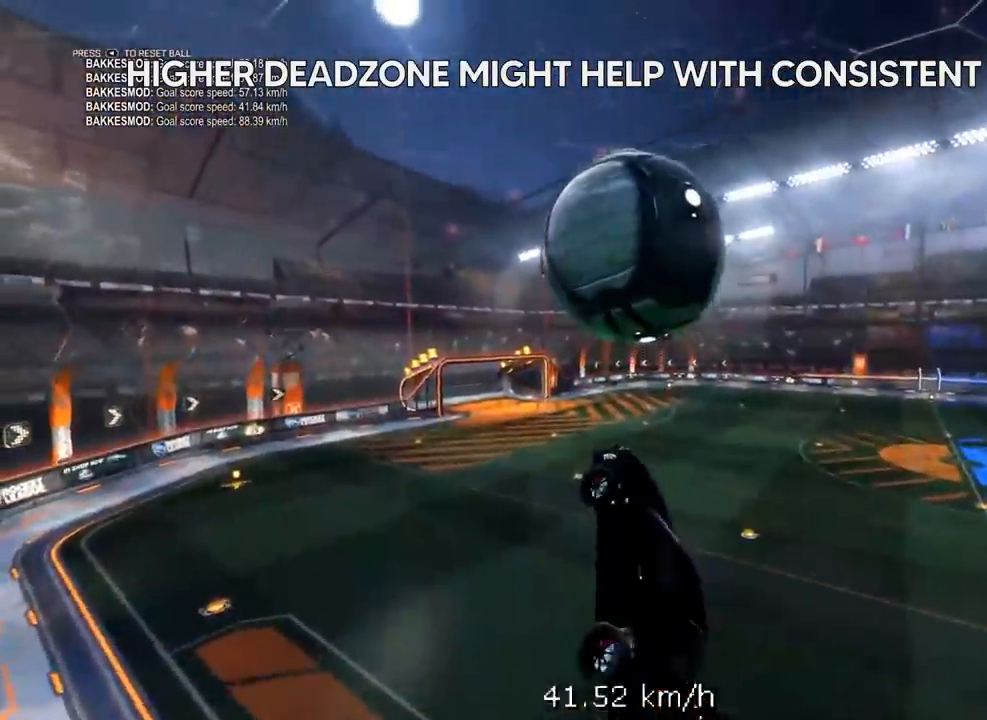
{"buttons": ["X", "L2", "R1", "R2"], "left_stick": "left", "right_stick": "center", "events": [[200, "R2", "down"], [350, "R1", "down"]]}
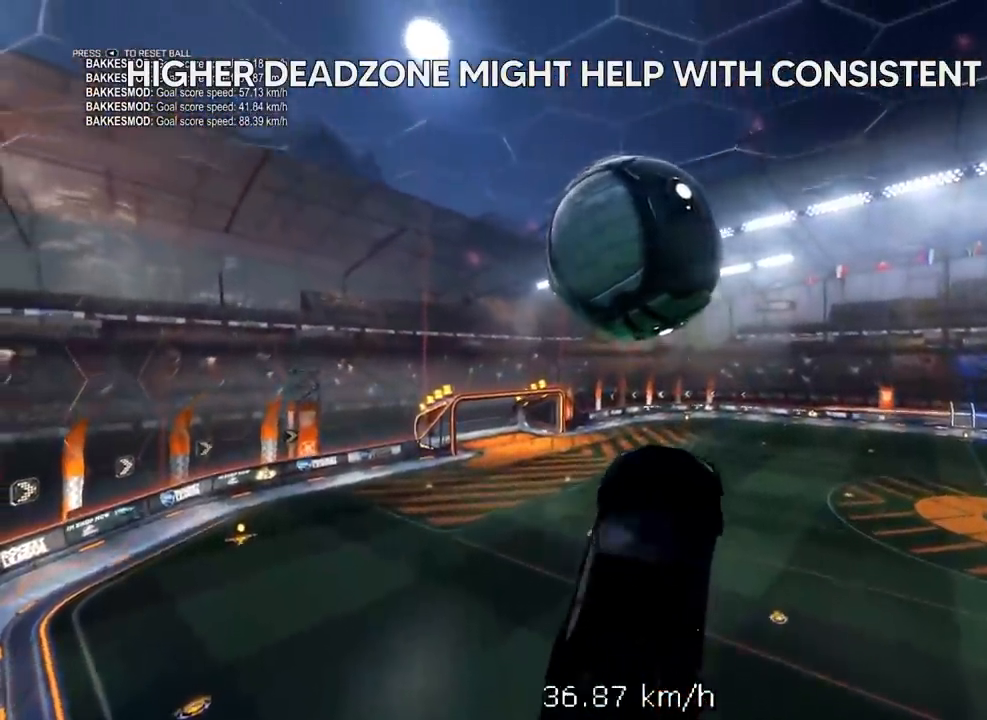
{"buttons": ["X", "L2"], "left_stick": "left", "right_stick": "center", "events": [[217, "R1", "up"], [317, "R2", "up"]]}
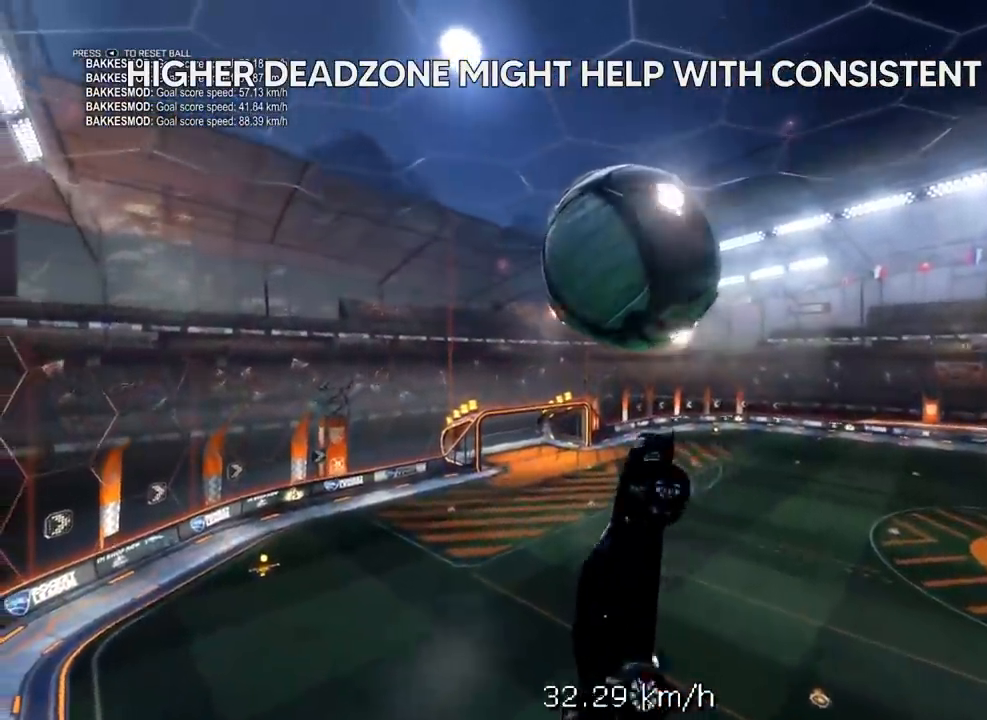
{"buttons": ["R1", "R2"], "left_stick": "center", "right_stick": "center", "events": [[50, "X", "up"], [83, "left_stick", "down-left"], [117, "L2", "up"], [183, "R2", "down"], [250, "left_stick", "center"], [283, "R1", "down"]]}
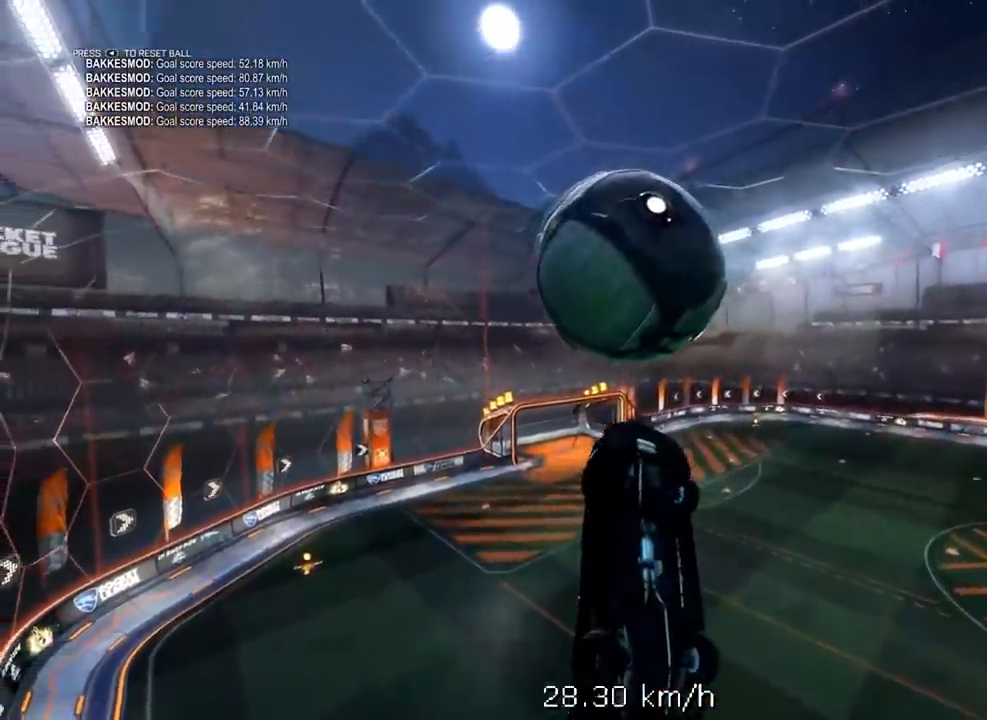
{"buttons": ["X", "R1", "R2"], "left_stick": "down-right", "right_stick": "center", "events": [[17, "R1", "up"], [50, "left_stick", "down-right"], [150, "R1", "down"], [250, "X", "down"]]}
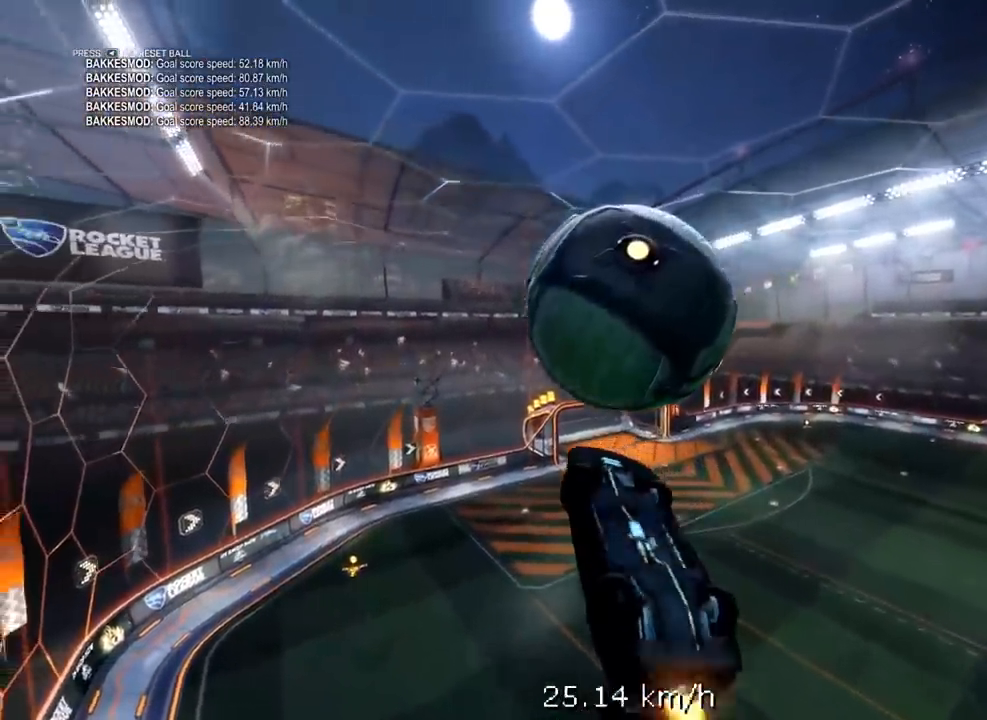
{"buttons": ["X"], "left_stick": "left", "right_stick": "center", "events": [[183, "left_stick", "center"], [383, "R1", "up"], [383, "R2", "up"], [483, "left_stick", "left"]]}
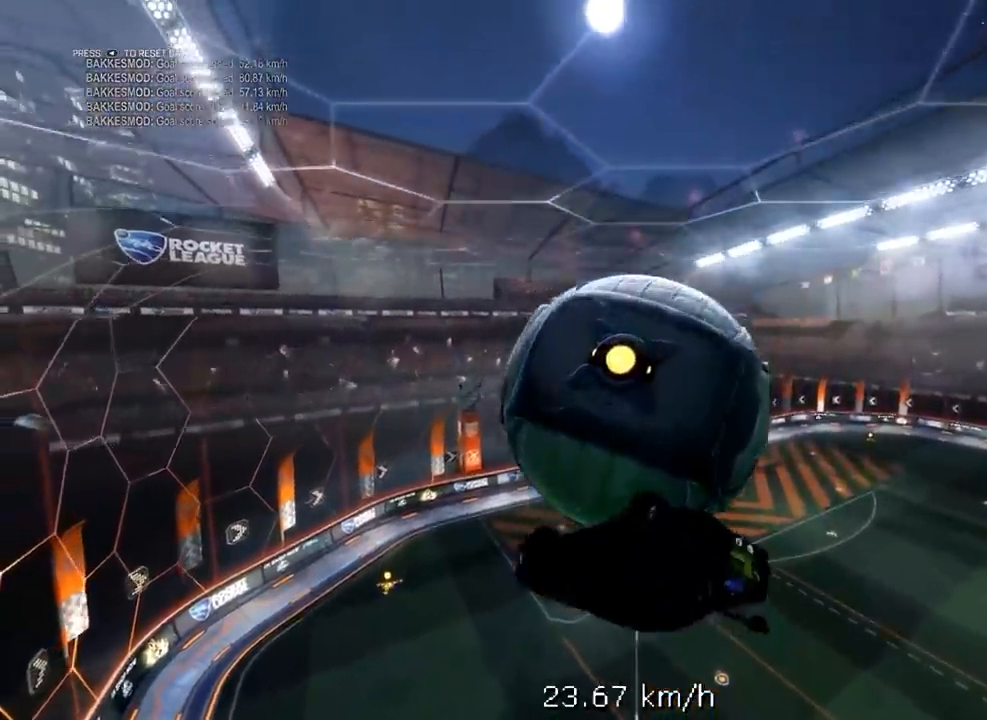
{"buttons": [], "left_stick": "down-left", "right_stick": "center", "events": [[117, "X", "up"], [350, "left_stick", "down-left"]]}
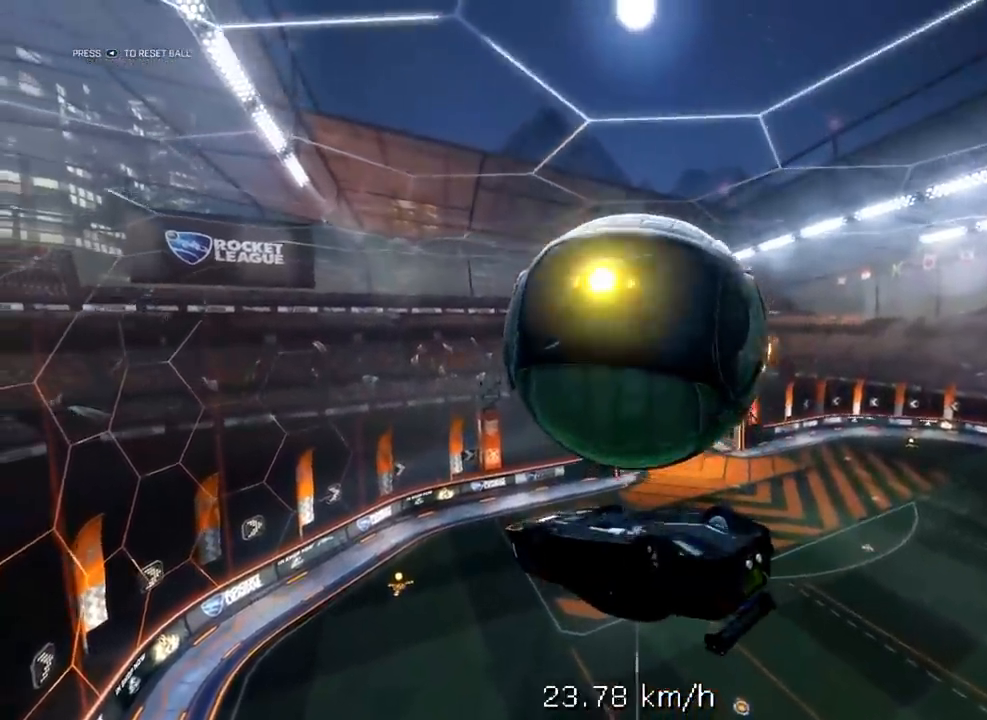
{"buttons": [], "left_stick": "left", "right_stick": "center", "events": [[50, "left_stick", "center"], [317, "left_stick", "left"]]}
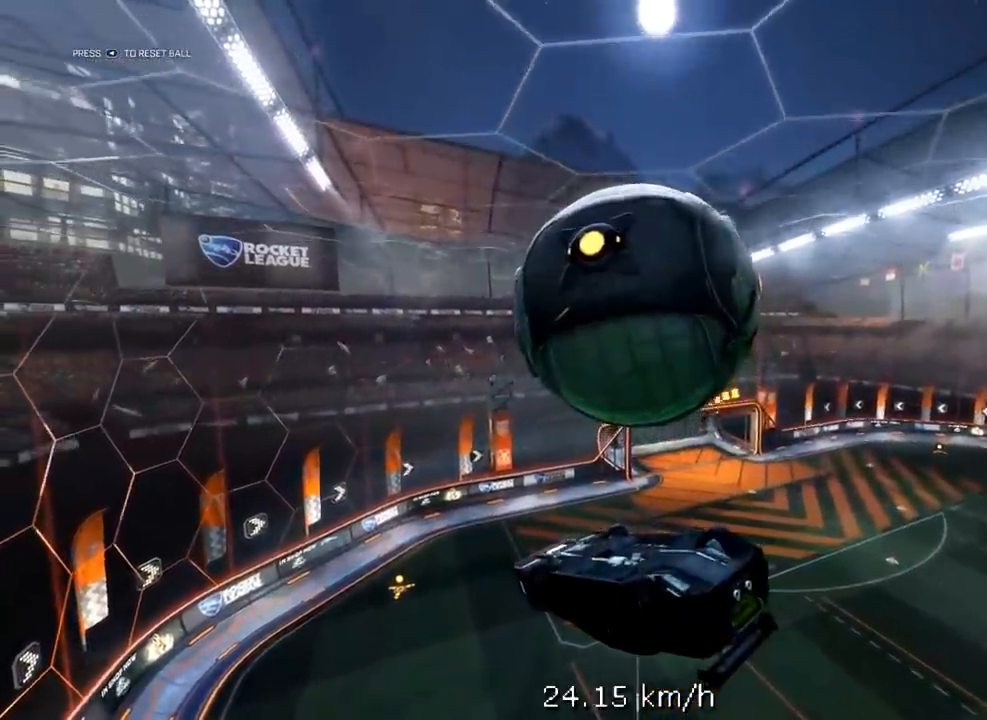
{"buttons": [], "left_stick": "center", "right_stick": "center", "events": [[317, "left_stick", "center"]]}
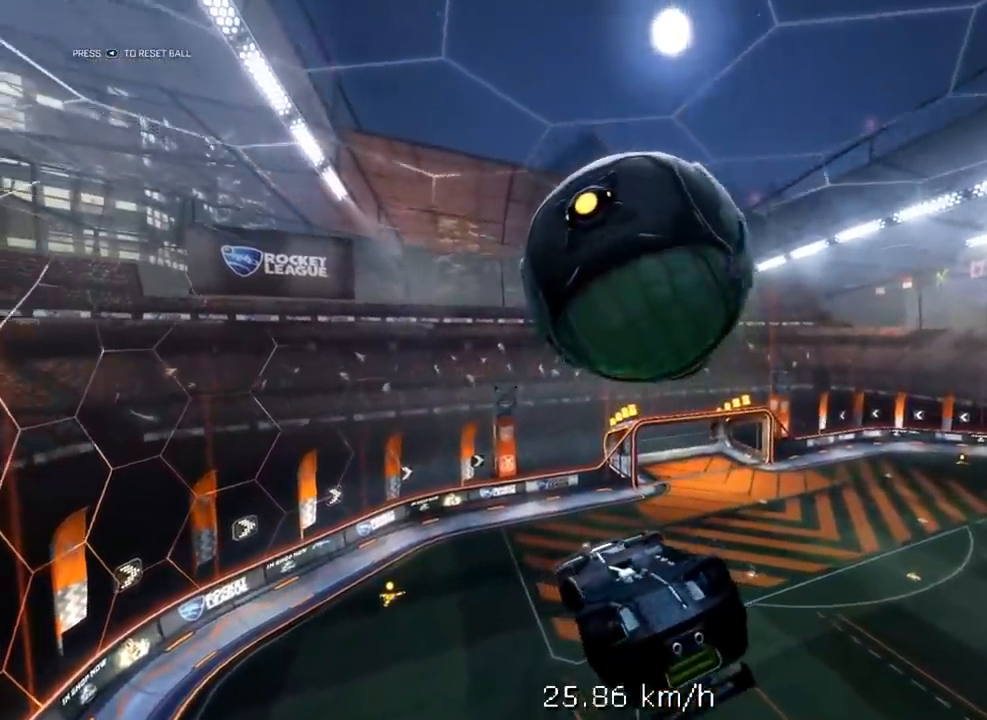
{"buttons": [], "left_stick": "center", "right_stick": "center", "events": [[17, "X", "down"], [83, "R1", "down"], [83, "left_stick", "right"], [317, "X", "up"], [317, "left_stick", "center"], [350, "R1", "up"]]}
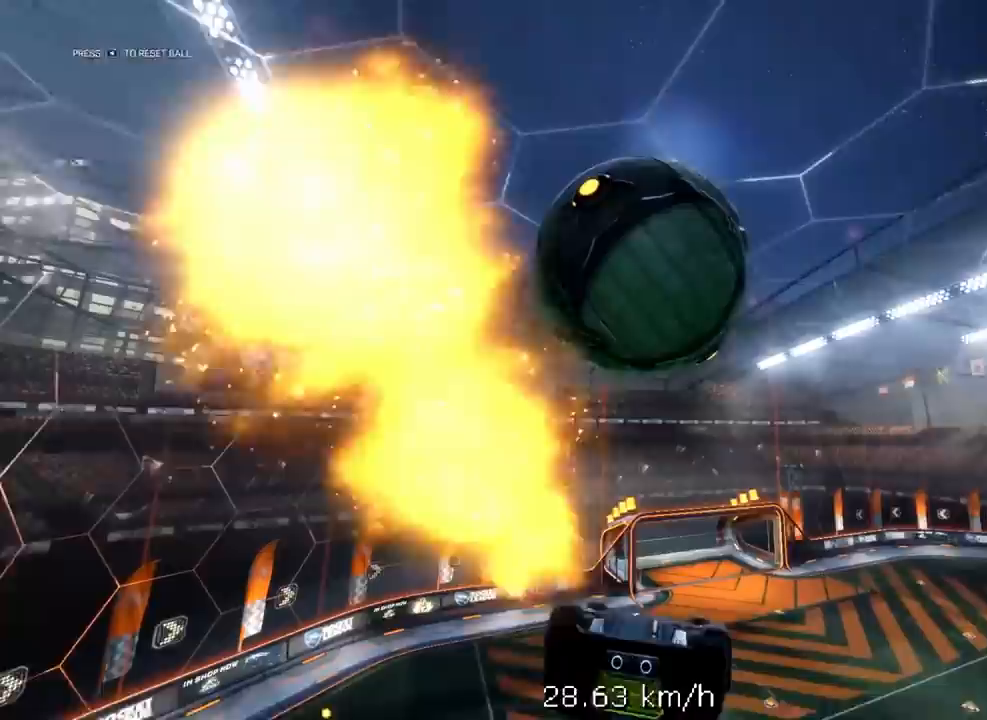
{"buttons": [], "left_stick": "center", "right_stick": "center", "events": [[150, "L1", "down"], [150, "left_stick", "right"], [183, "A", "down"], [217, "R1", "down"], [283, "left_stick", "center"], [317, "L1", "up"], [383, "A", "up"], [483, "R1", "up"]]}
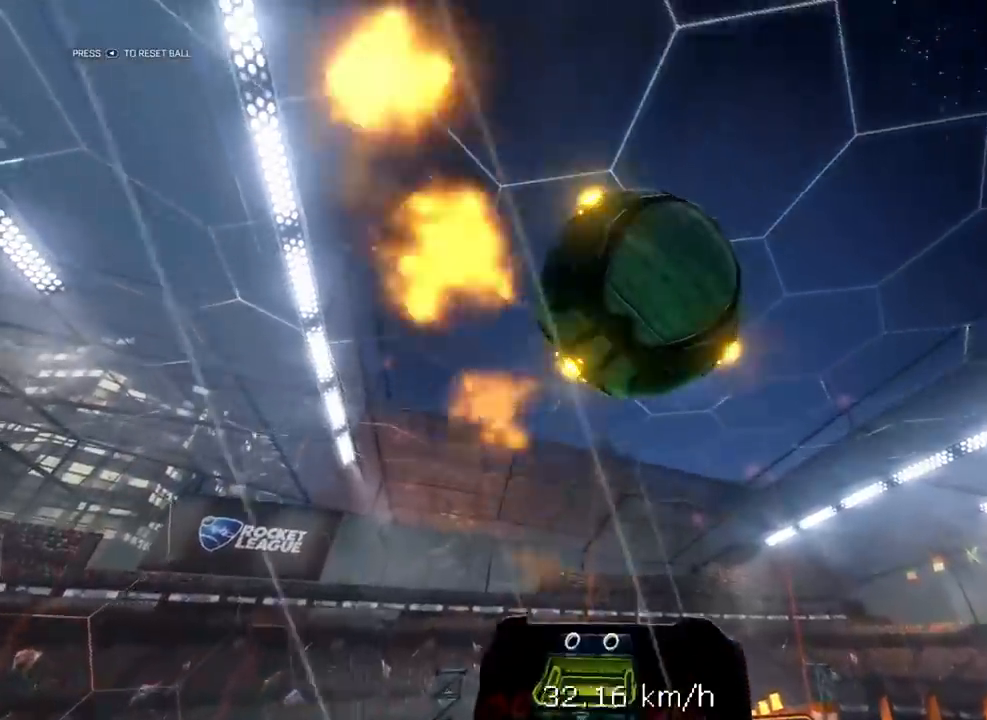
{"buttons": ["X", "R1"], "left_stick": "right", "right_stick": "center", "events": [[283, "X", "down"], [283, "left_stick", "down-right"], [350, "R1", "down"], [383, "left_stick", "right"]]}
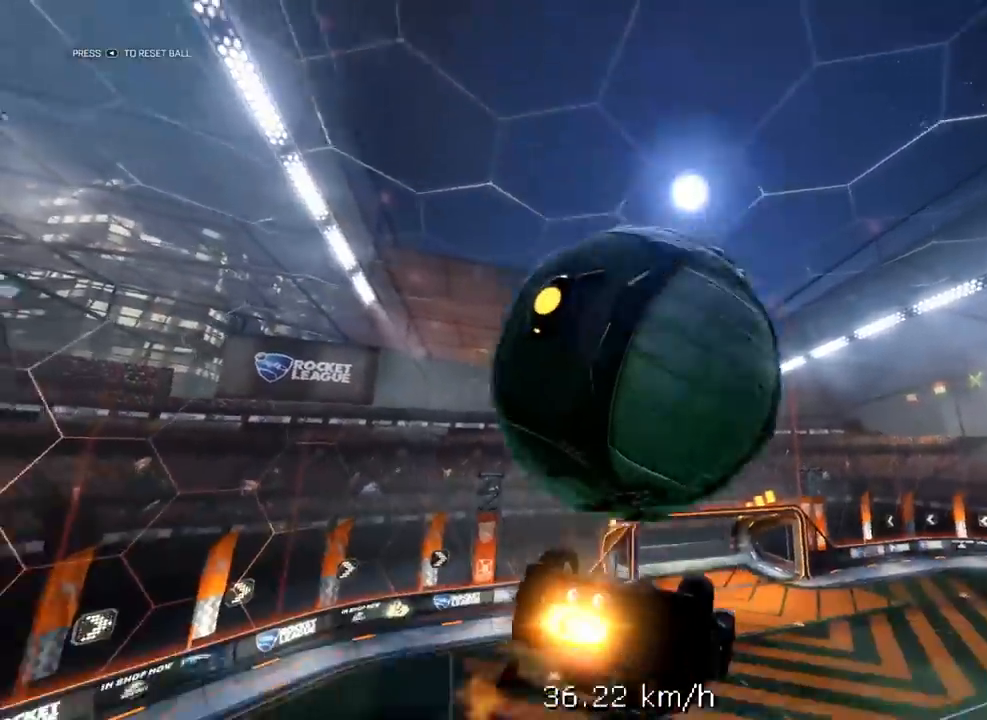
{"buttons": [], "left_stick": "down", "right_stick": "center", "events": [[17, "X", "up"], [117, "left_stick", "center"], [350, "left_stick", "down"], [450, "R1", "up"]]}
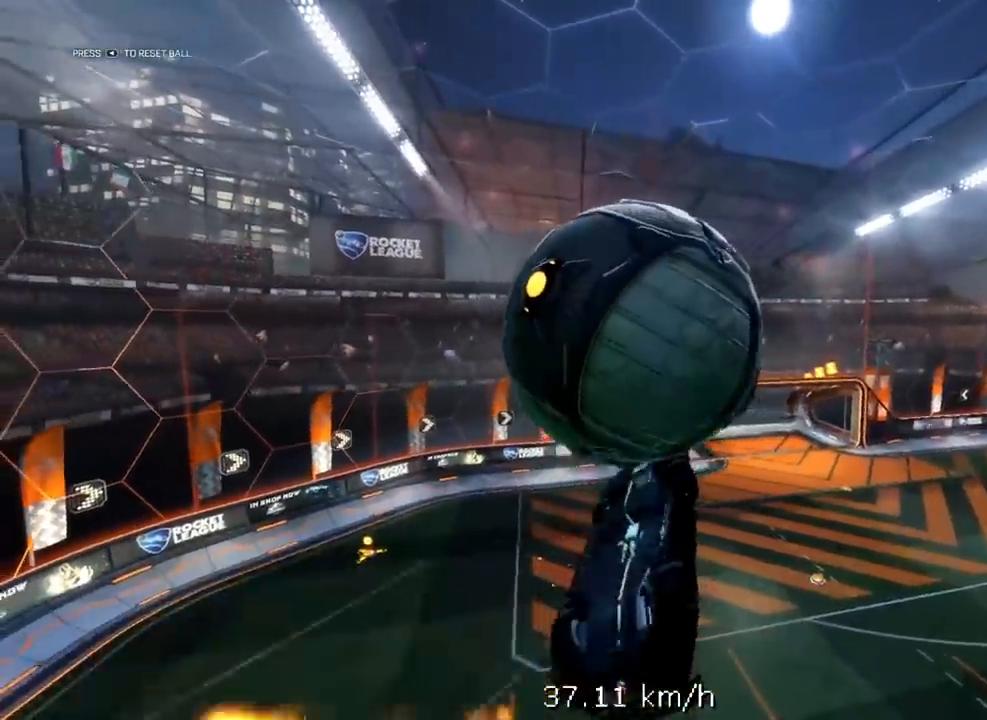
{"buttons": [], "left_stick": "left", "right_stick": "center", "events": [[50, "left_stick", "down-right"], [183, "left_stick", "center"], [217, "R1", "down"], [417, "left_stick", "left"], [483, "R1", "up"]]}
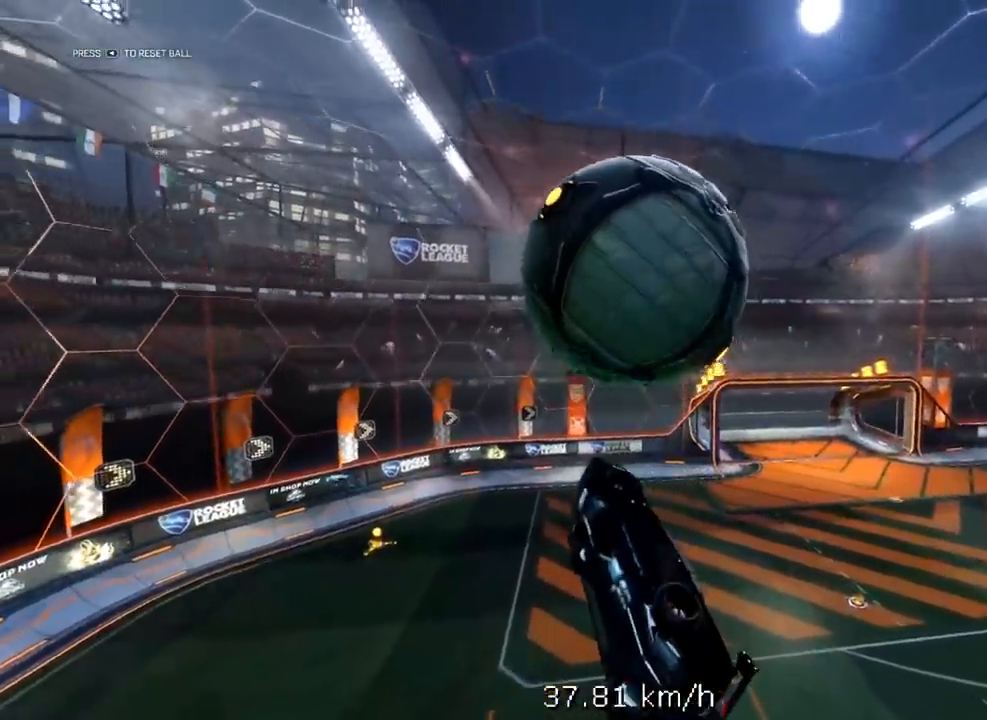
{"buttons": ["X", "R1"], "left_stick": "right", "right_stick": "center", "events": [[17, "left_stick", "down-left"], [383, "left_stick", "down-right"], [450, "left_stick", "right"], [483, "R1", "down"], [483, "X", "down"]]}
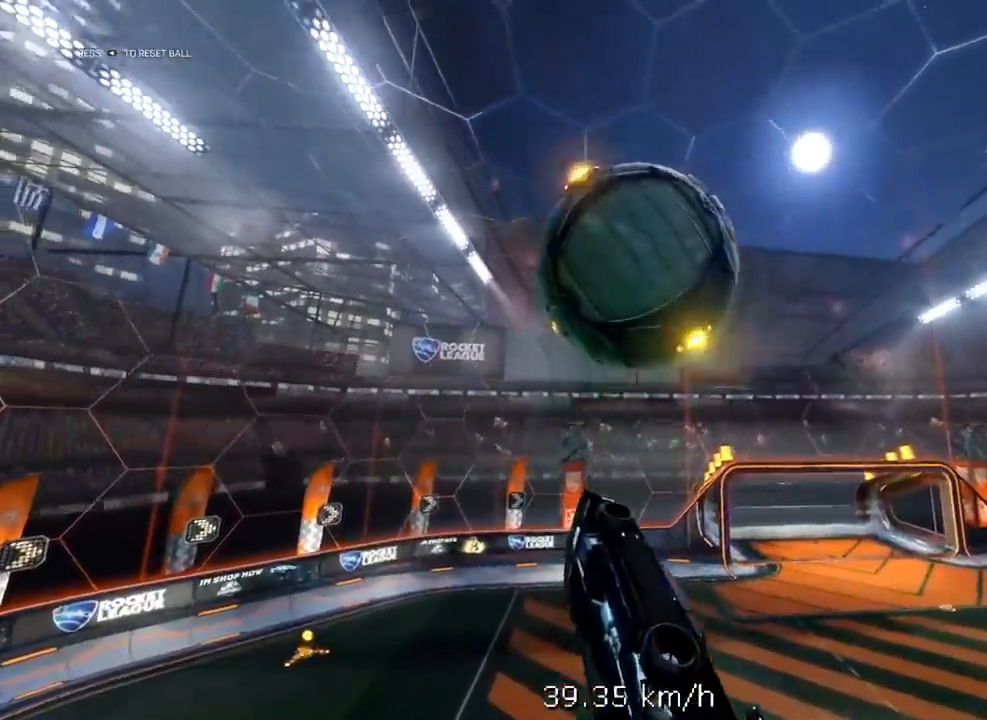
{"buttons": [], "left_stick": "down", "right_stick": "center", "events": [[317, "R1", "up"], [383, "left_stick", "down"], [450, "X", "up"]]}
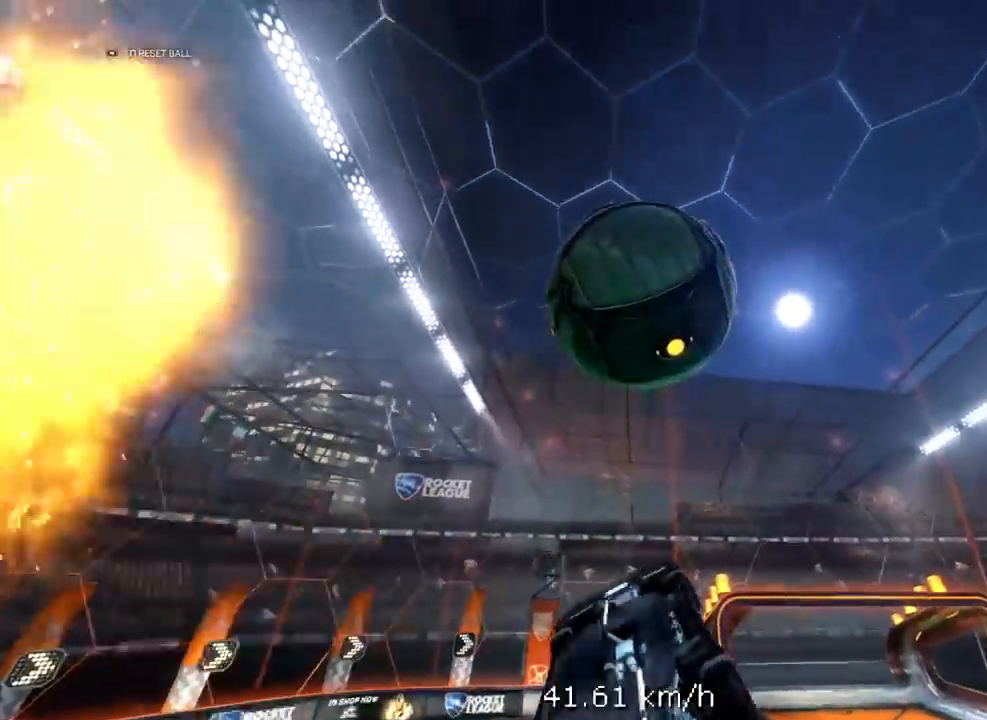
{"buttons": [], "left_stick": "center", "right_stick": "center", "events": [[17, "left_stick", "center"], [283, "L1", "down"], [283, "left_stick", "right"], [350, "A", "down"], [417, "left_stick", "center"], [450, "L1", "up"], [483, "A", "up"]]}
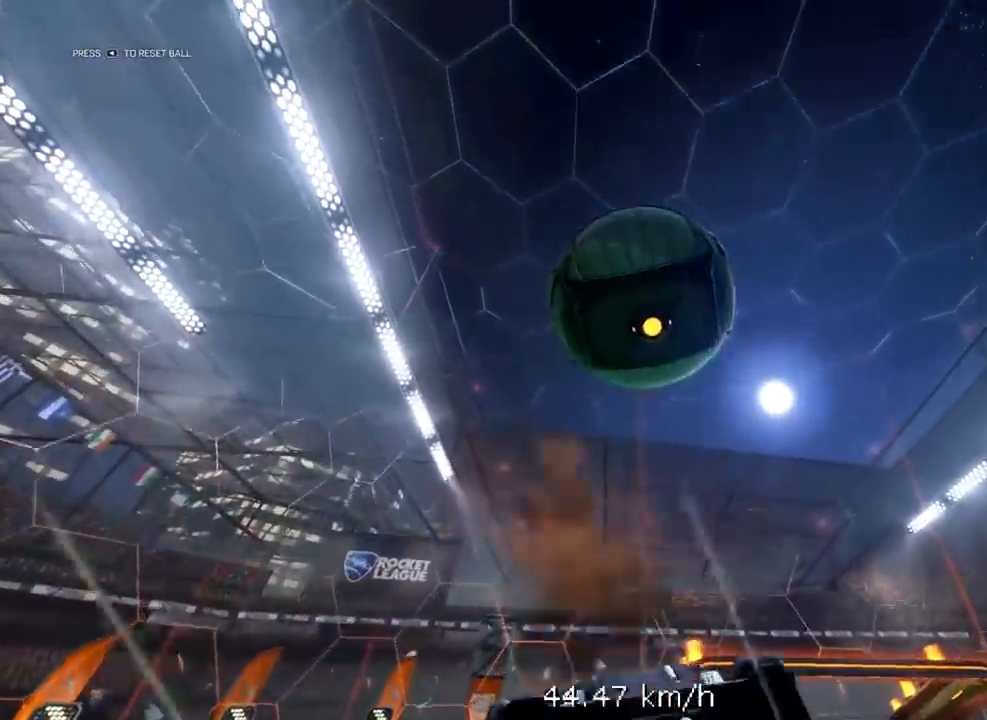
{"buttons": ["X", "R1"], "left_stick": "right", "right_stick": "center", "events": [[183, "R1", "down"], [217, "X", "down"], [250, "left_stick", "right"]]}
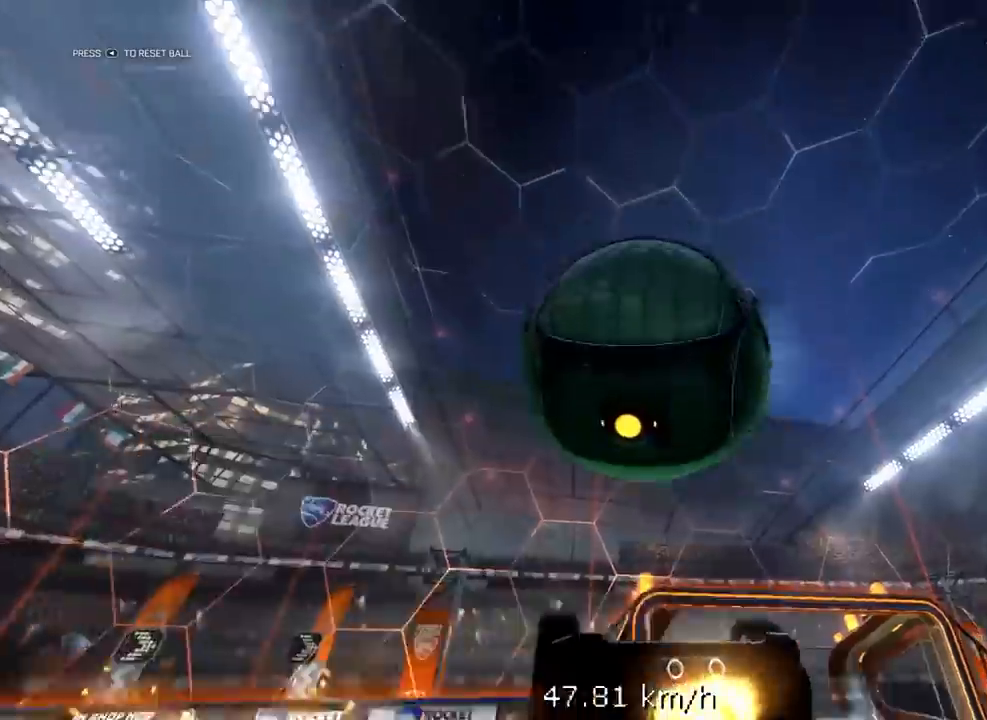
{"buttons": ["R1"], "left_stick": "up-right", "right_stick": "center", "events": [[183, "left_stick", "center"], [250, "X", "up"], [450, "left_stick", "up-right"]]}
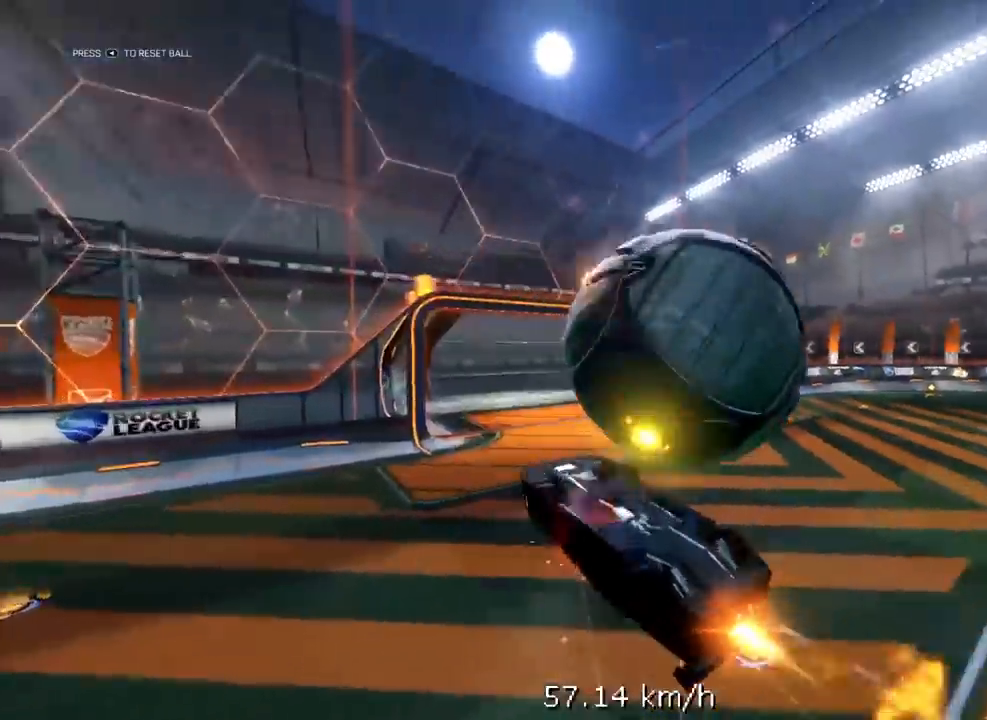
{"buttons": ["R1", "L3"], "left_stick": "up-right", "right_stick": "center", "events": [[17, "A", "down"], [183, "A", "up"], [183, "L3", "down"], [283, "A", "down"], [450, "A", "up"]]}